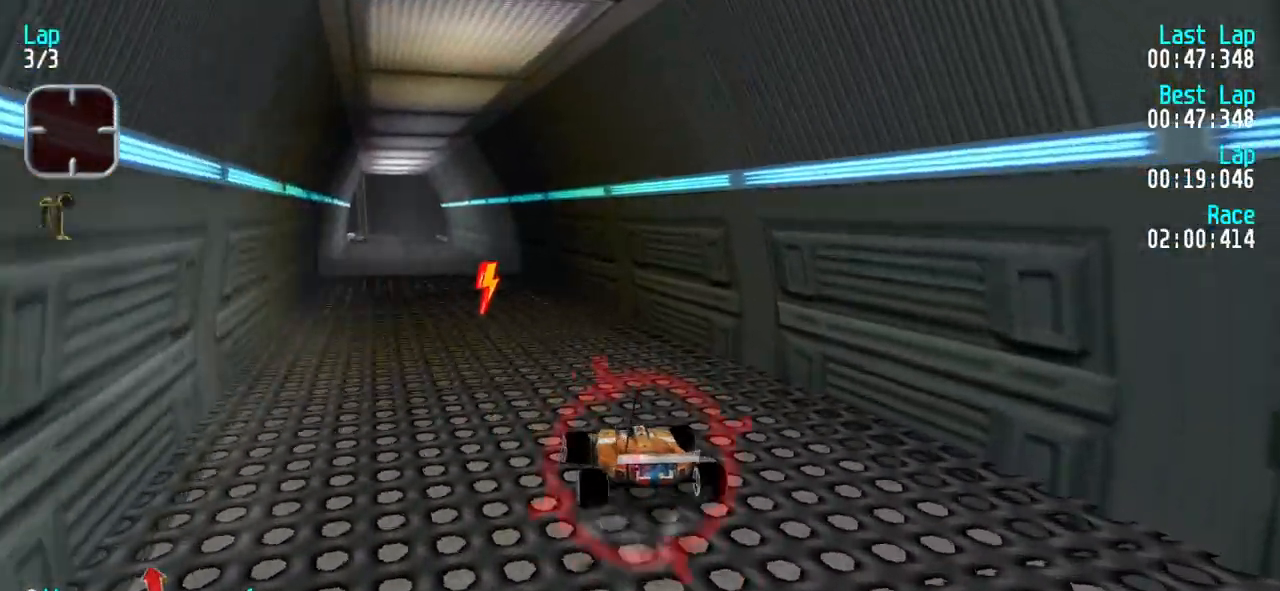
Gameplay with keyboard; each line is a JSON object with the keys held at the frame after it. "events" lists presses ("down") and releases ("up") of "down", "left", "right" and "up" between this image and that frame as [ms after this image, input, new state], when the widget could be followed in between. No other keys are recorded. Mouse input is not recorded.
{"keys": ["up"], "events": [[33, "left", "down"], [167, "left", "up"], [267, "left", "down"], [500, "left", "up"]]}
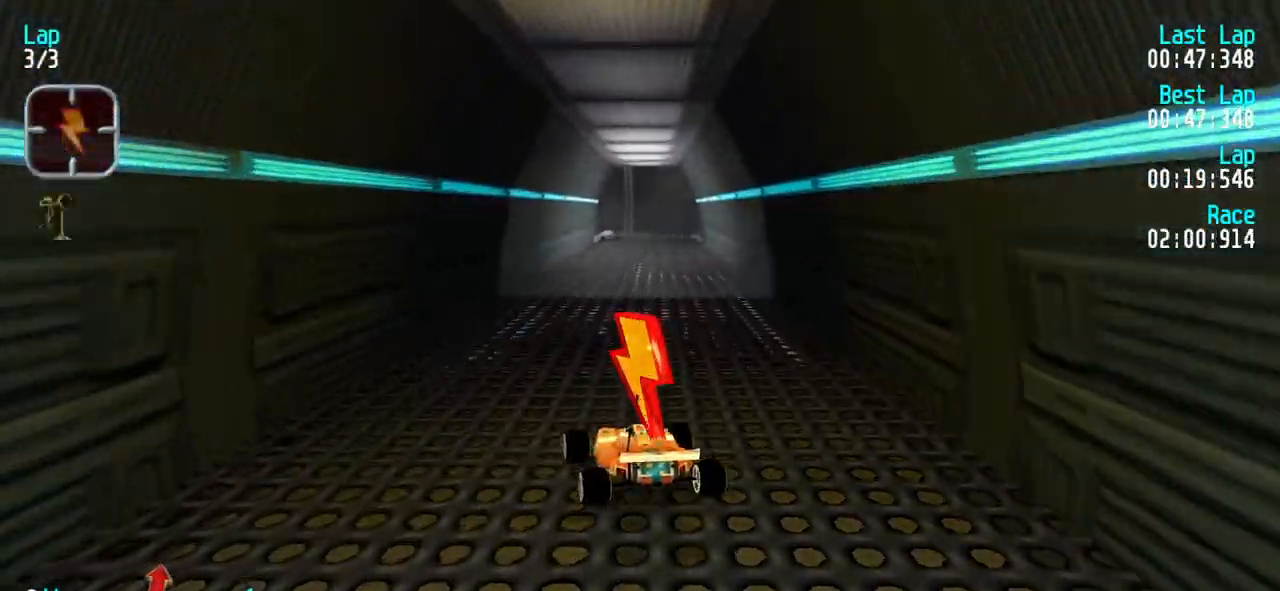
{"keys": ["up"], "events": [[233, "right", "down"], [383, "right", "up"]]}
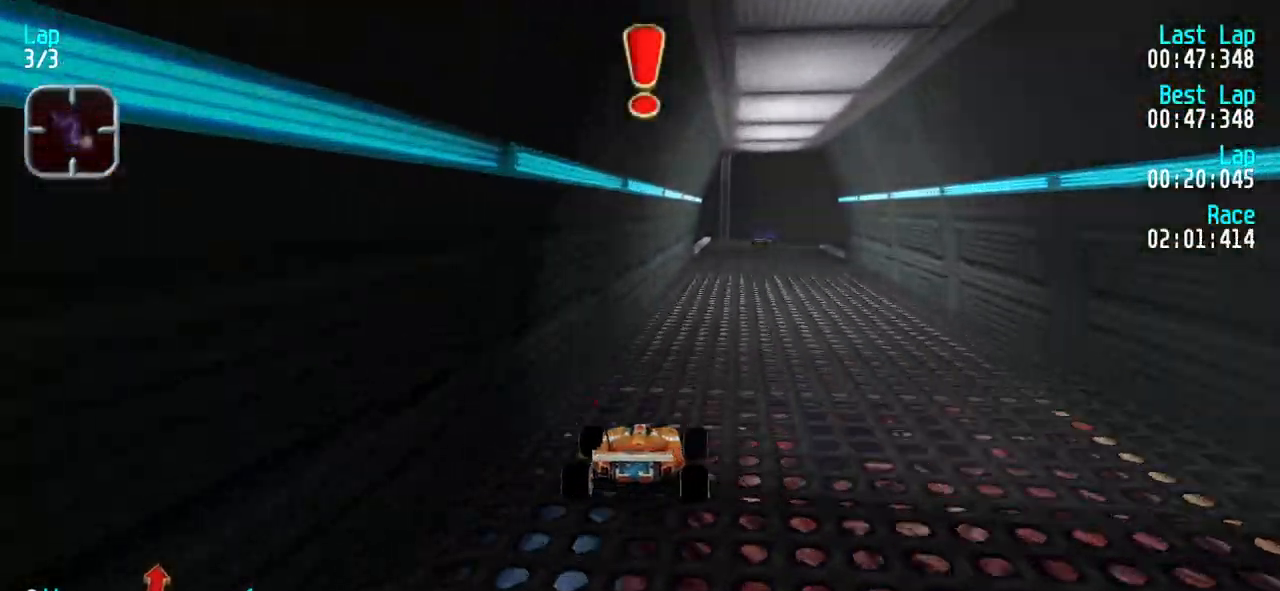
{"keys": ["up"], "events": [[17, "right", "down"], [67, "right", "up"], [400, "right", "down"], [433, "right", "up"]]}
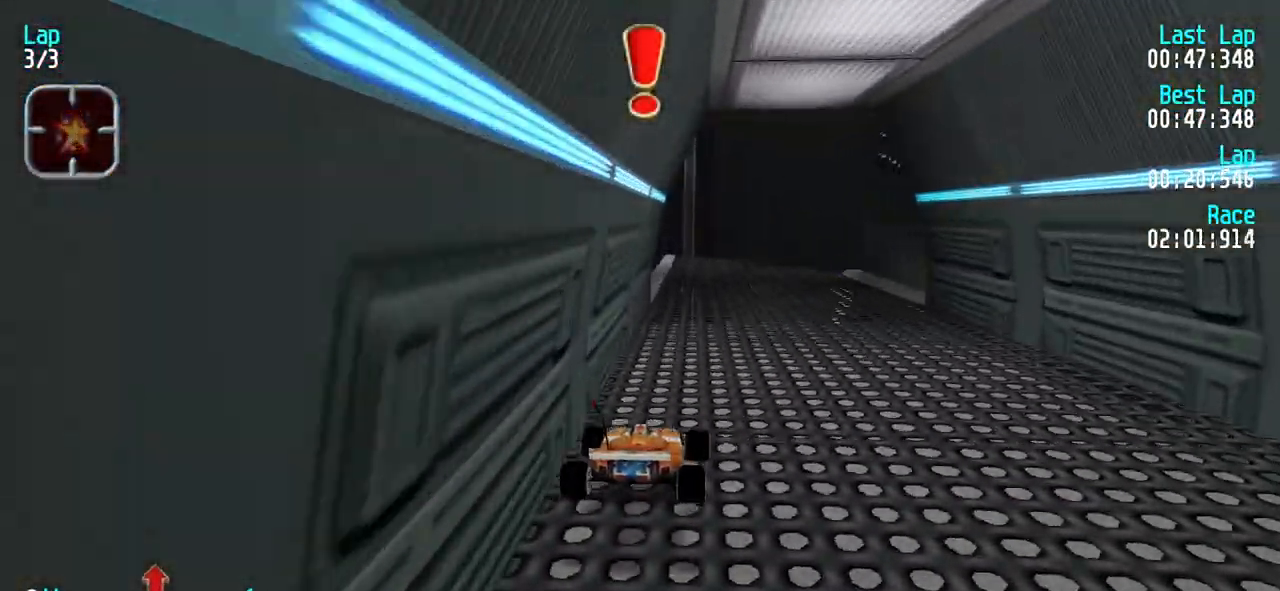
{"keys": ["right", "up"], "events": [[33, "right", "down"], [133, "right", "up"], [217, "right", "down"]]}
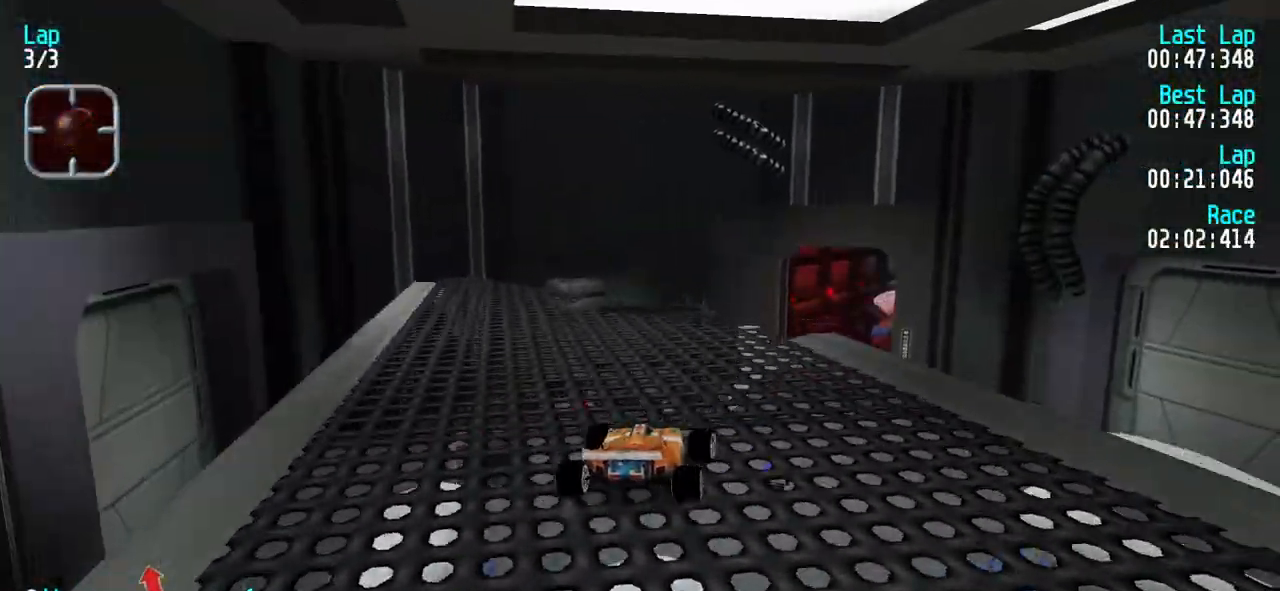
{"keys": ["up"], "events": [[283, "right", "up"]]}
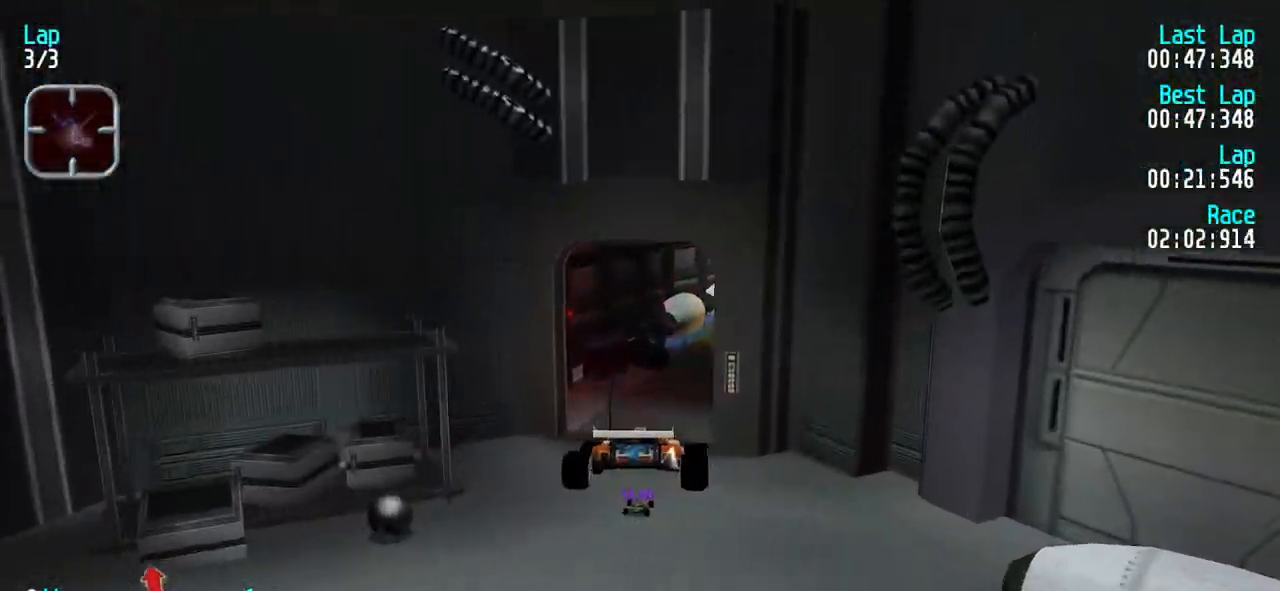
{"keys": ["up"], "events": []}
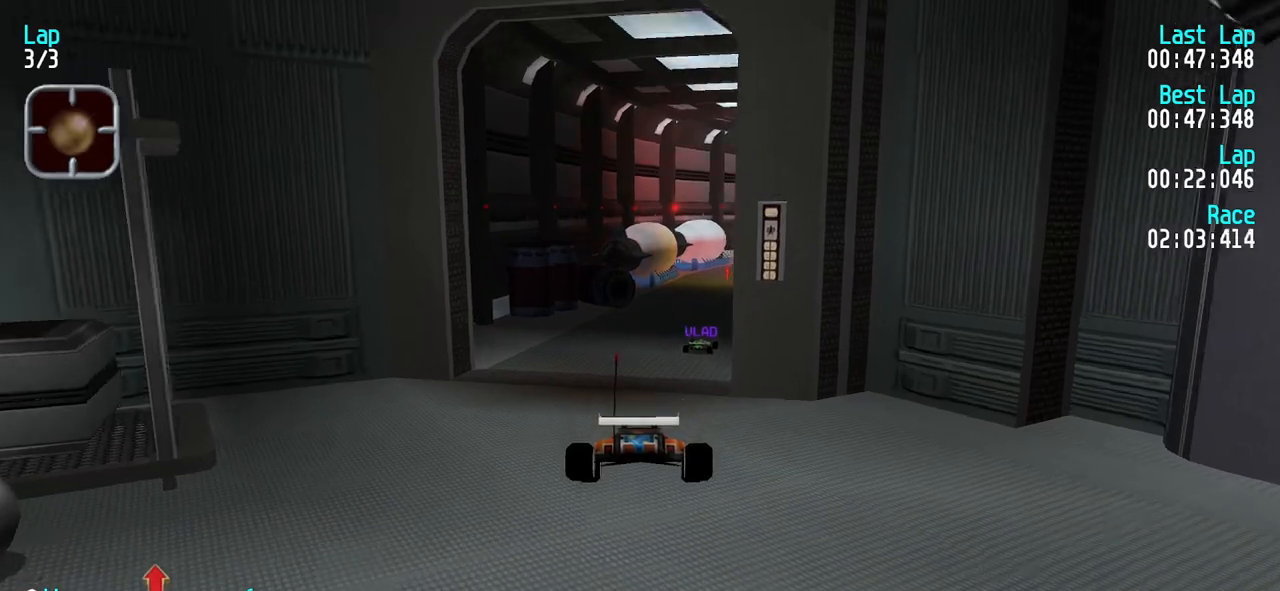
{"keys": ["right", "up"], "events": [[317, "right", "down"], [367, "right", "up"], [500, "right", "down"]]}
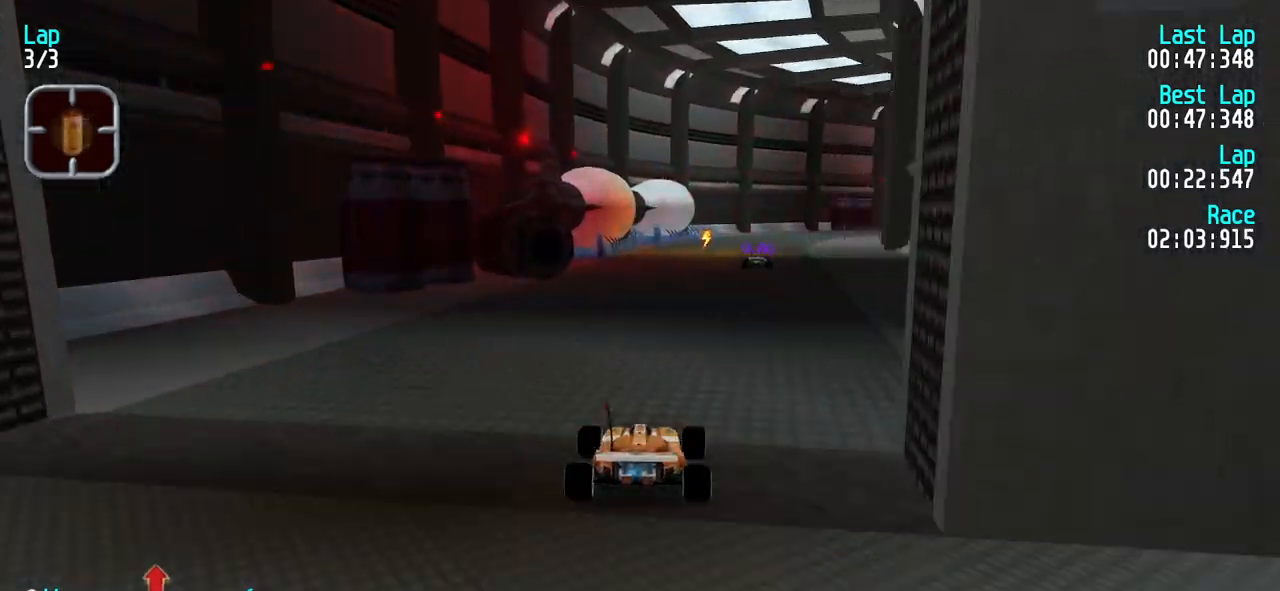
{"keys": ["up"], "events": [[50, "right", "up"], [183, "right", "down"], [233, "right", "up"], [383, "right", "down"], [417, "right", "up"]]}
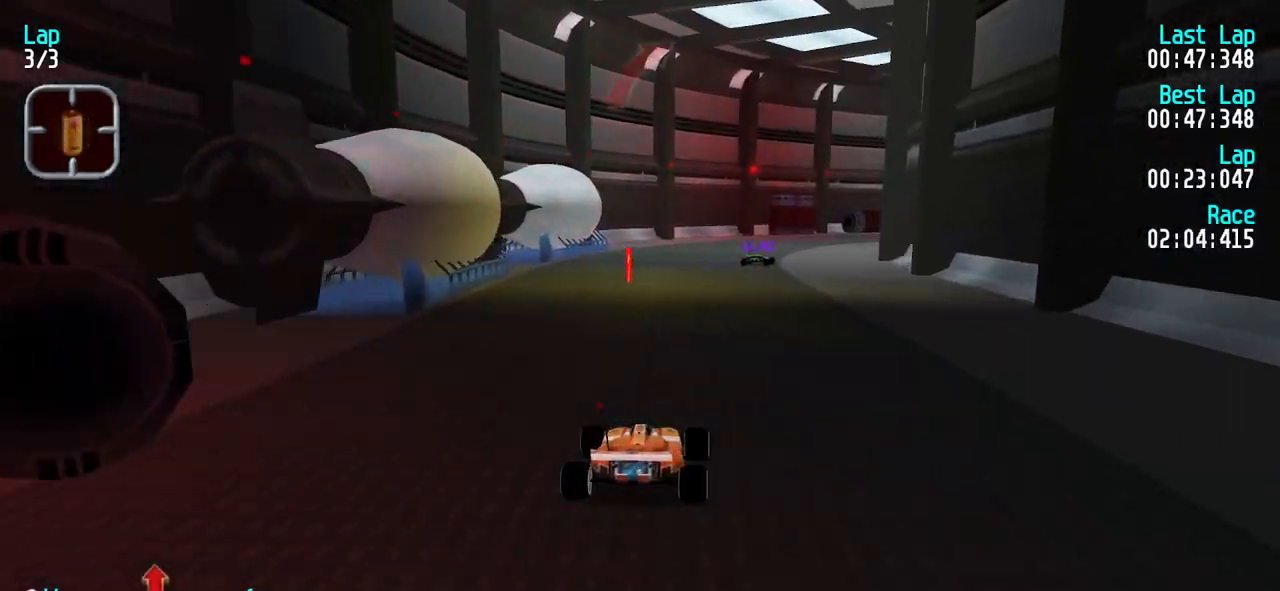
{"keys": ["up"], "events": [[17, "right", "down"], [117, "right", "up"], [200, "right", "down"], [300, "right", "up"], [400, "right", "down"], [483, "right", "up"]]}
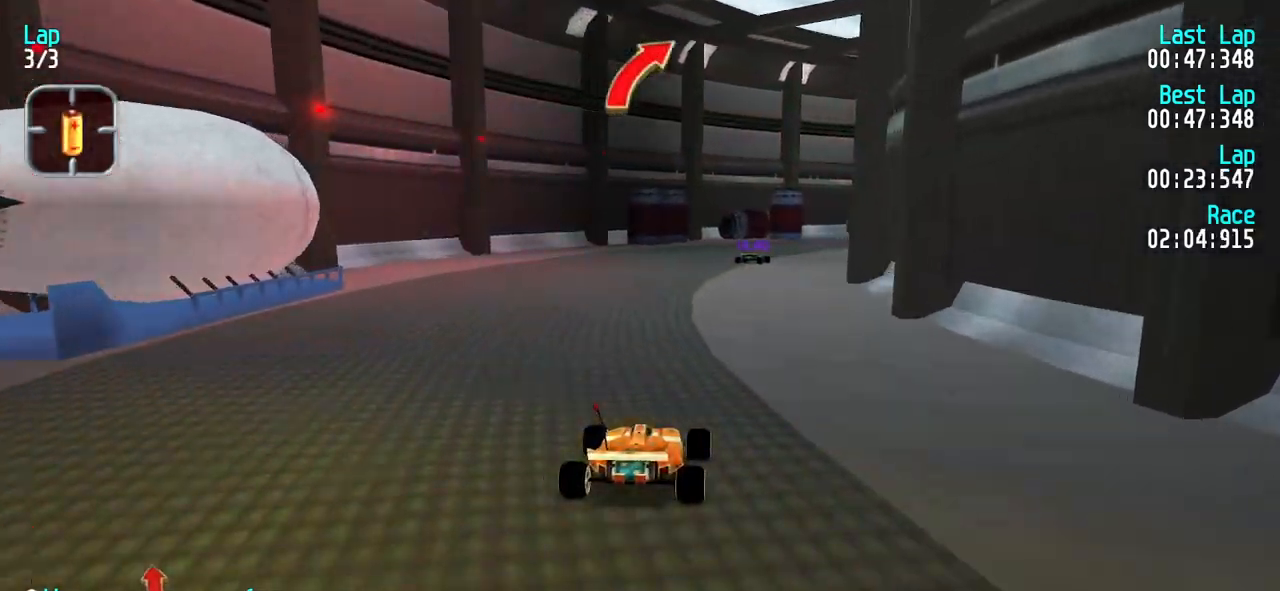
{"keys": ["right", "up"], "events": [[83, "right", "down"], [167, "right", "up"], [267, "right", "down"], [367, "right", "up"], [450, "right", "down"]]}
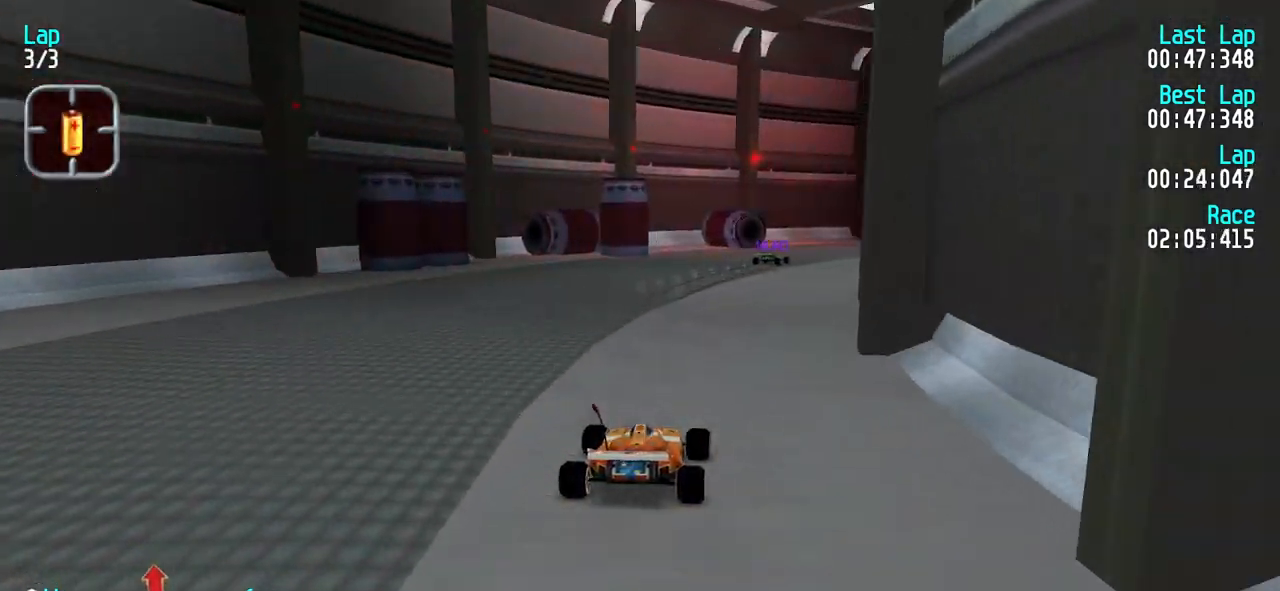
{"keys": ["up"], "events": [[50, "right", "up"], [150, "right", "down"], [233, "right", "up"], [333, "right", "down"], [467, "right", "up"]]}
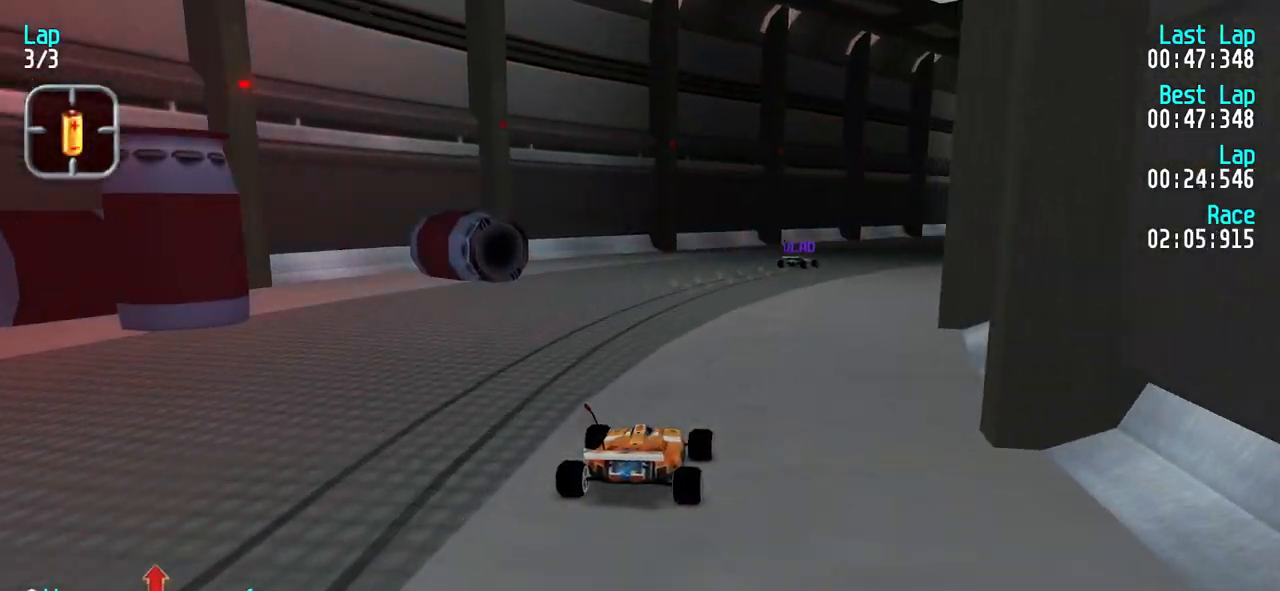
{"keys": ["right", "up"], "events": [[17, "right", "down"], [167, "right", "up"], [200, "right", "down"], [400, "right", "up"], [433, "right", "down"]]}
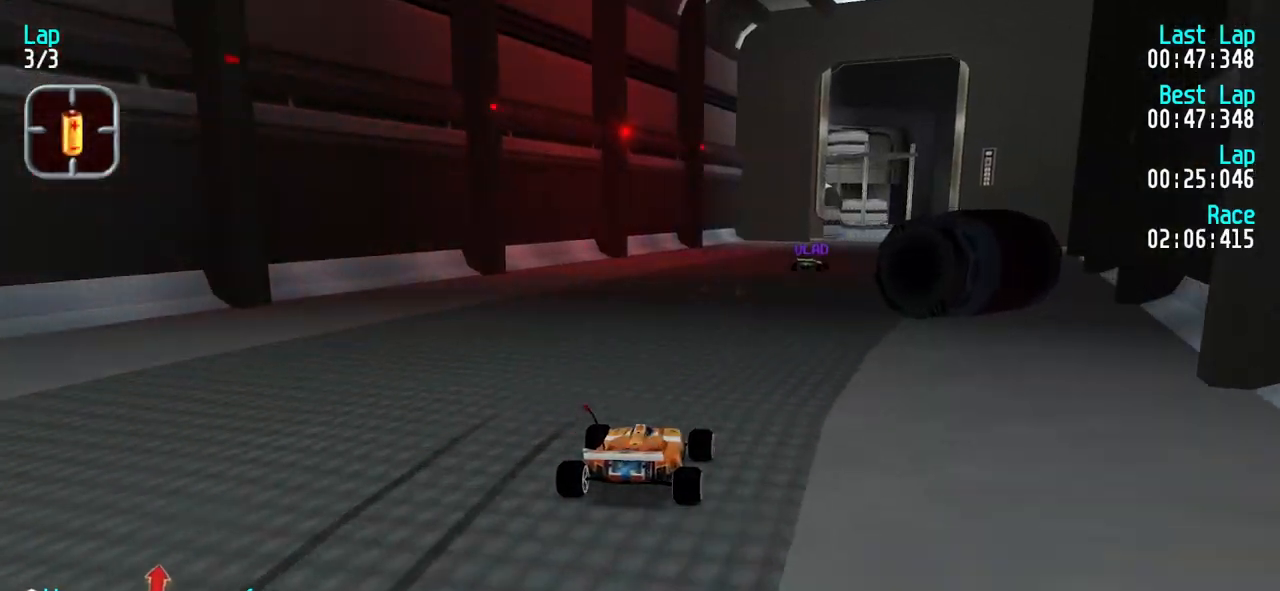
{"keys": ["up"], "events": [[83, "right", "up"], [133, "right", "down"], [267, "right", "up"], [367, "right", "down"], [450, "right", "up"]]}
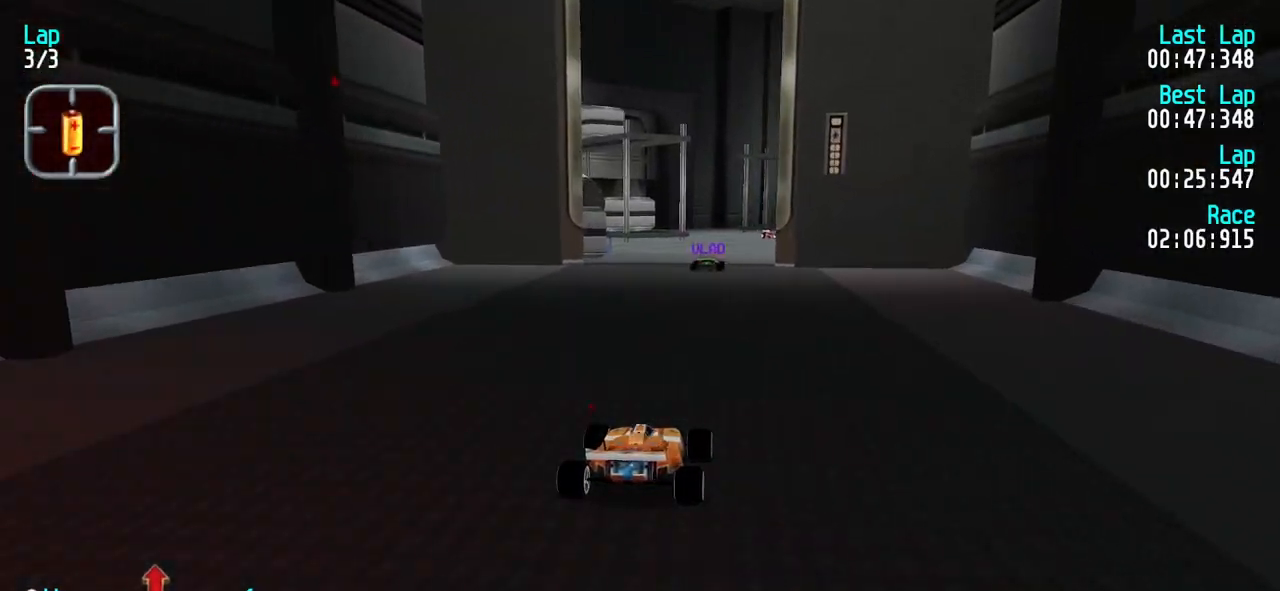
{"keys": ["up"], "events": [[50, "right", "down"], [100, "right", "up"], [333, "left", "down"], [383, "left", "up"]]}
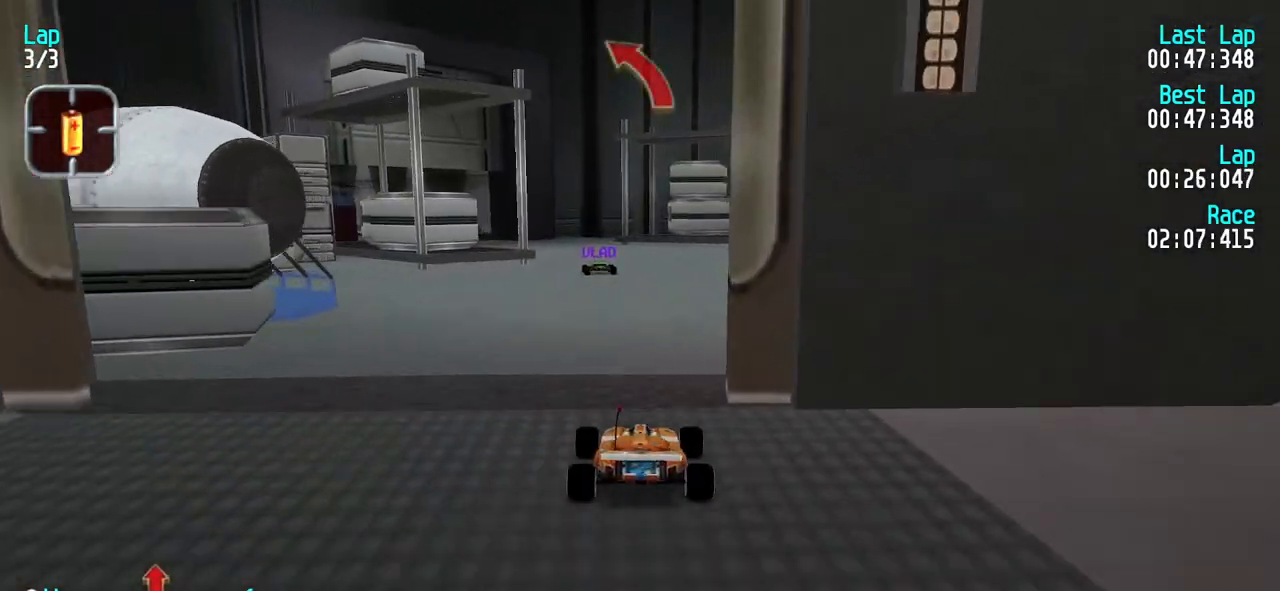
{"keys": ["left"], "events": [[167, "left", "down"], [250, "up", "up"]]}
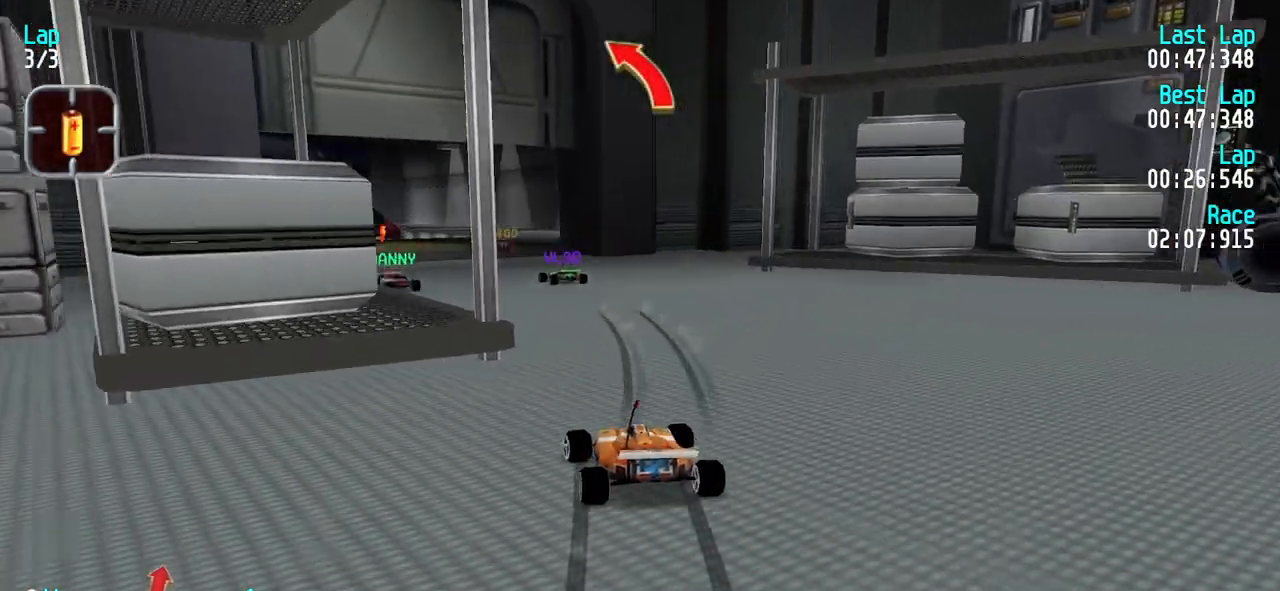
{"keys": ["up"], "events": [[83, "up", "down"], [133, "left", "up"], [217, "left", "down"], [267, "up", "up"], [367, "up", "down"], [450, "left", "up"]]}
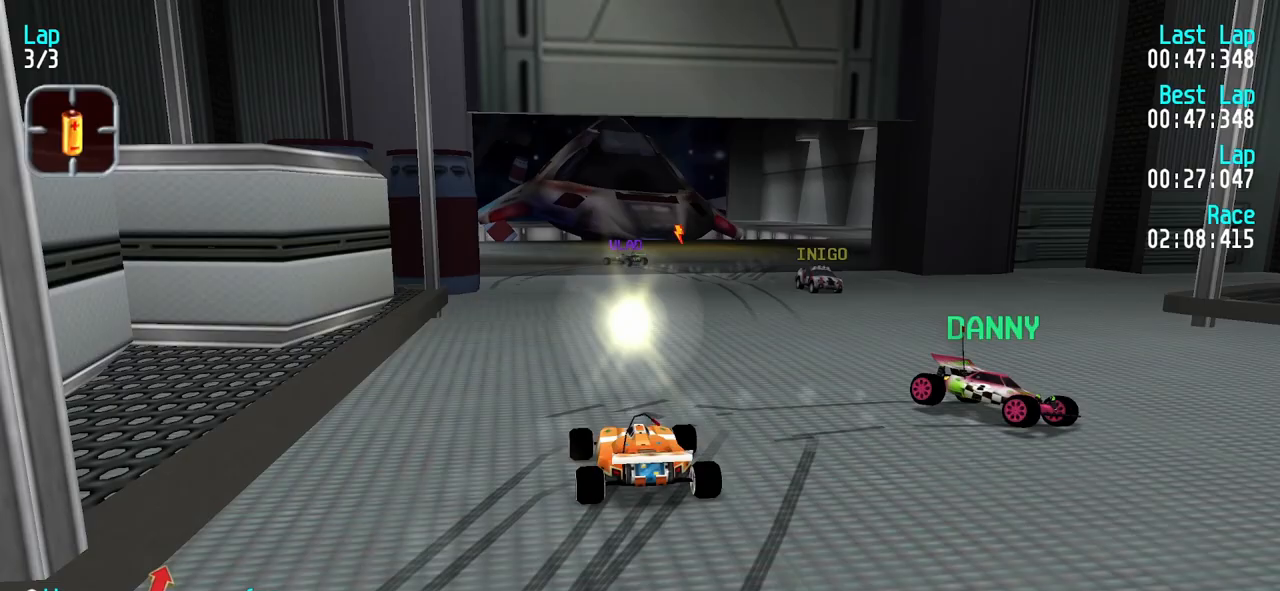
{"keys": ["up"], "events": [[333, "left", "down"], [417, "left", "up"]]}
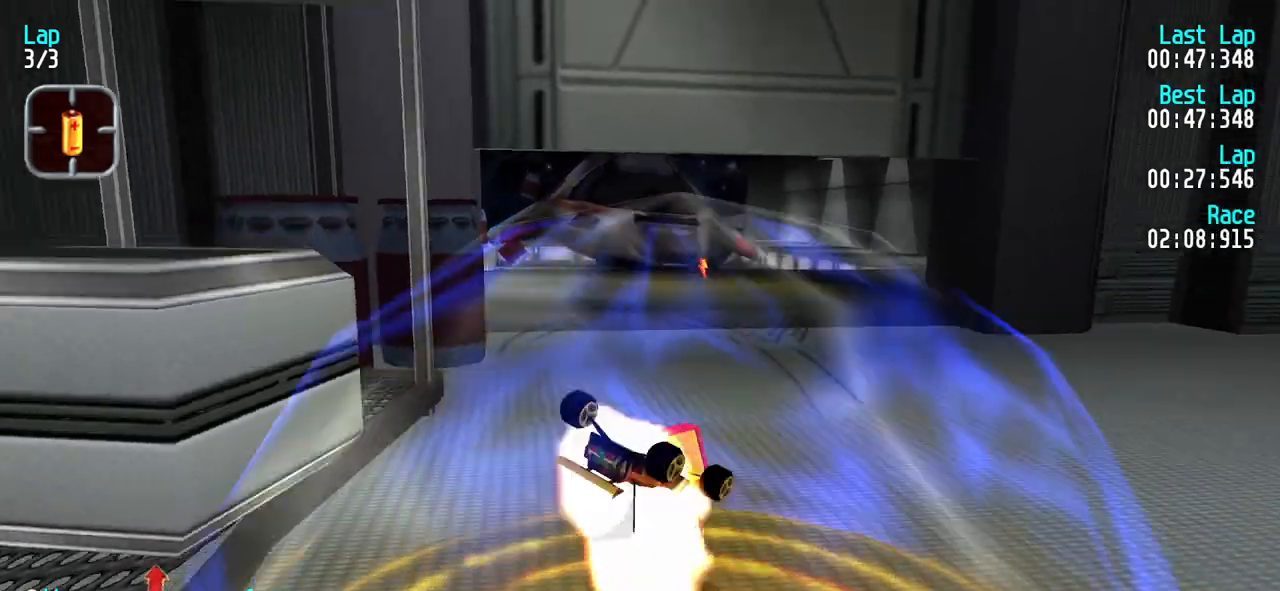
{"keys": [], "events": [[17, "up", "up"]]}
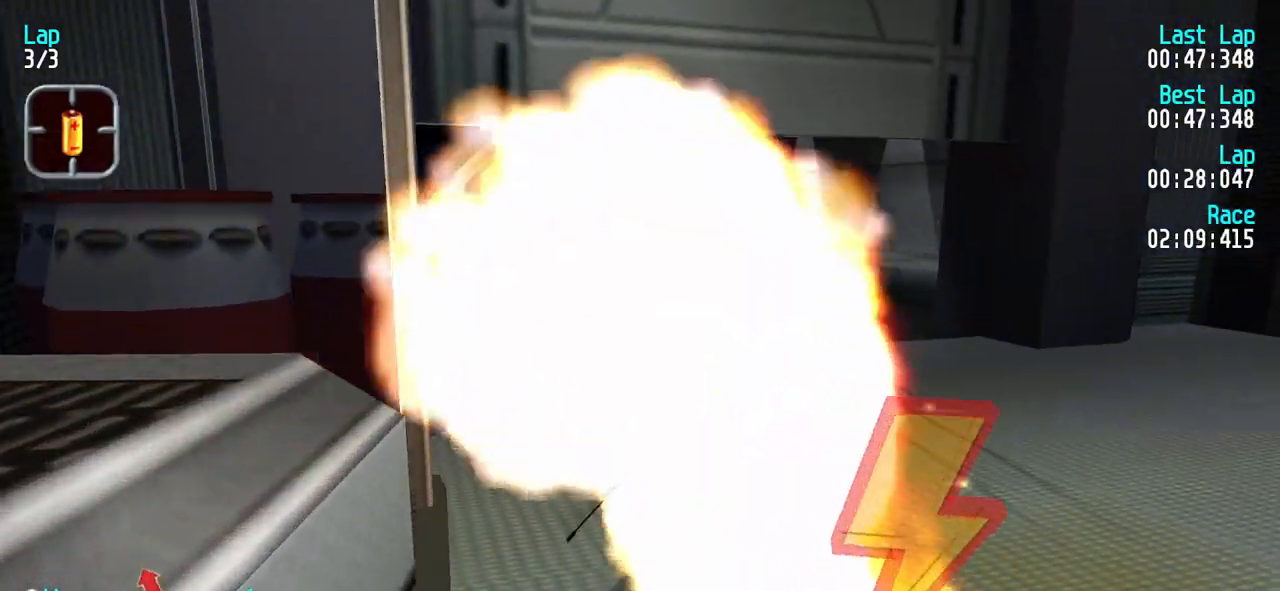
{"keys": ["up"], "events": [[217, "up", "down"]]}
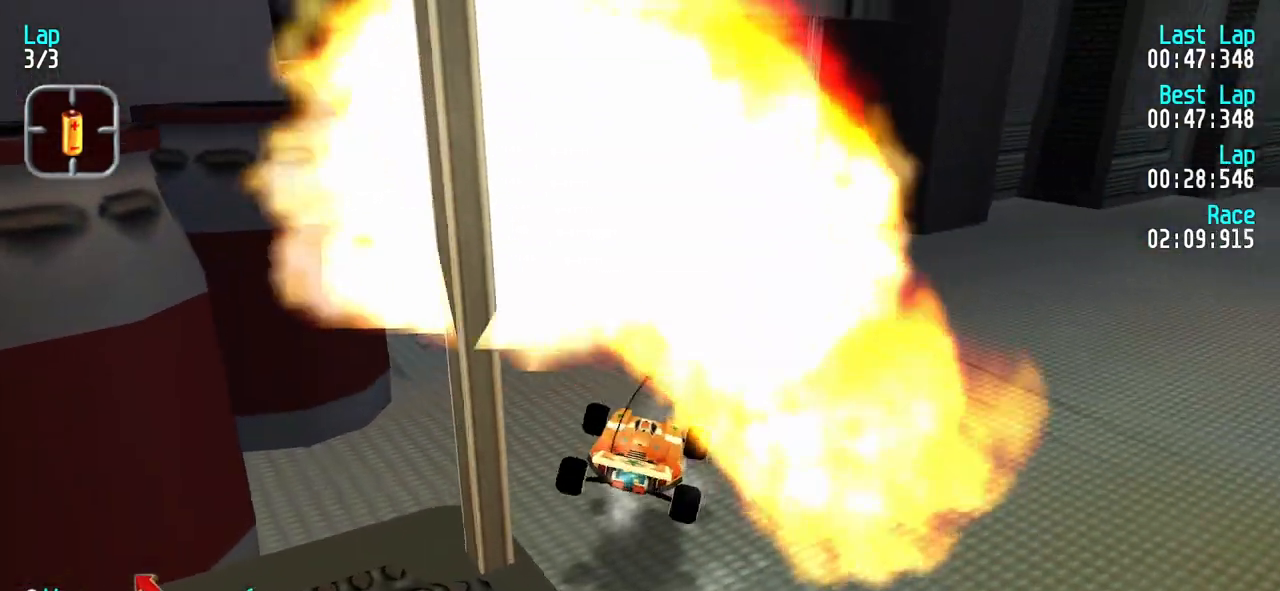
{"keys": ["left", "up"], "events": [[100, "left", "down"]]}
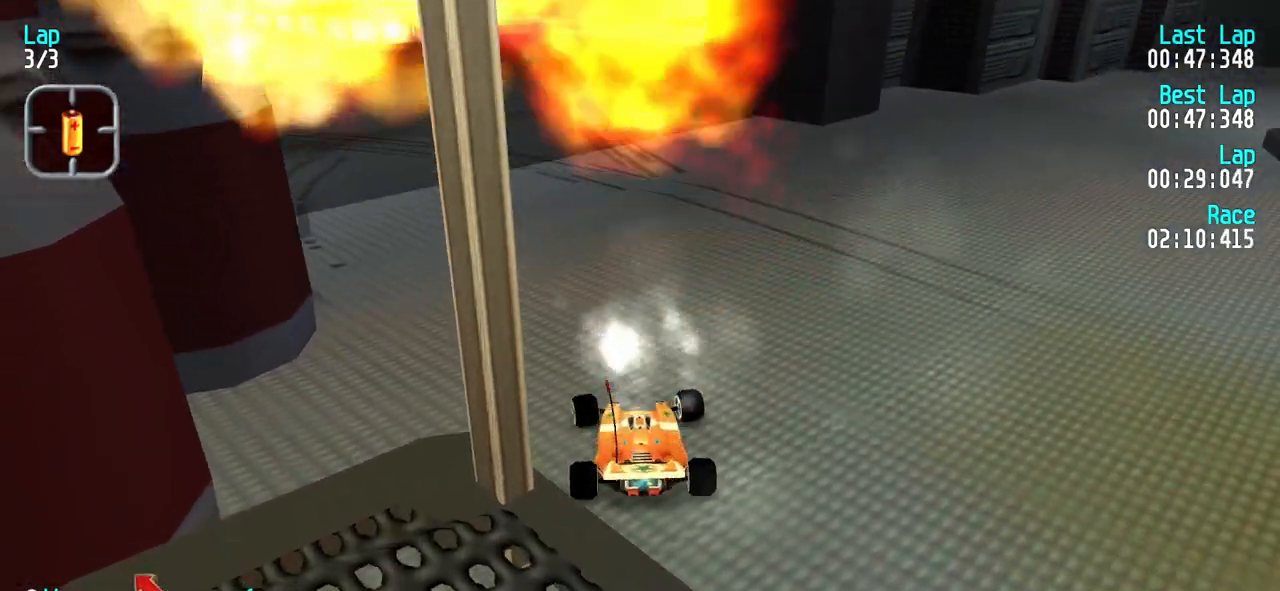
{"keys": ["up"], "events": [[400, "left", "up"]]}
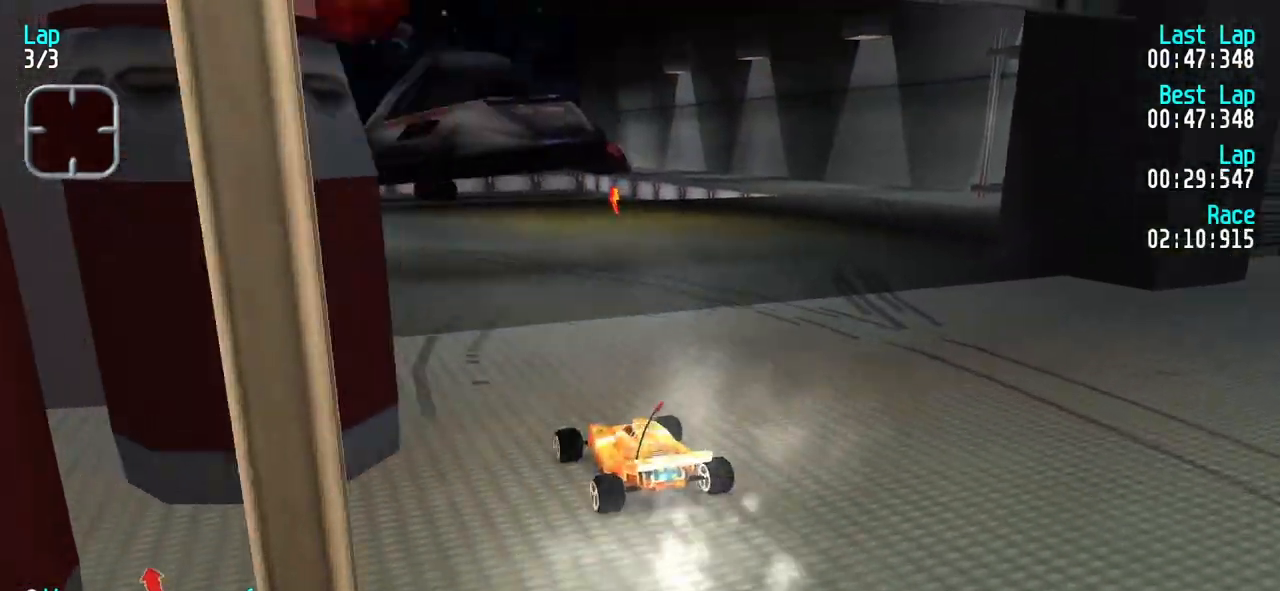
{"keys": ["left", "up"], "events": [[133, "left", "down"], [367, "left", "up"], [450, "left", "down"]]}
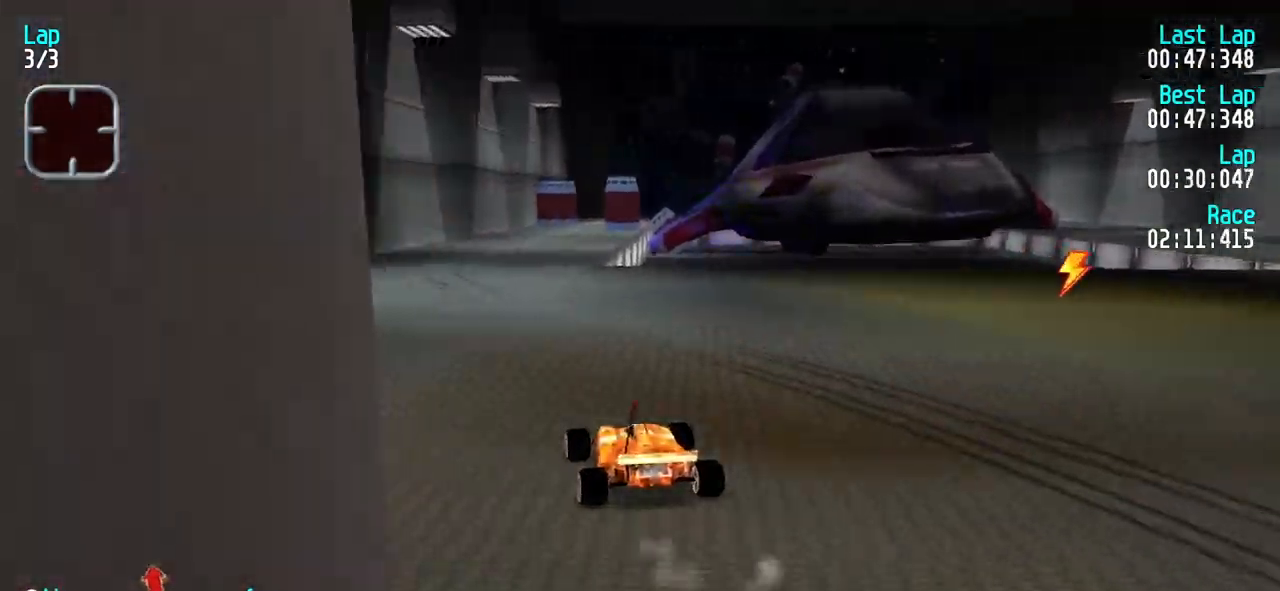
{"keys": ["up"], "events": [[100, "left", "up"], [150, "left", "down"], [233, "left", "up"]]}
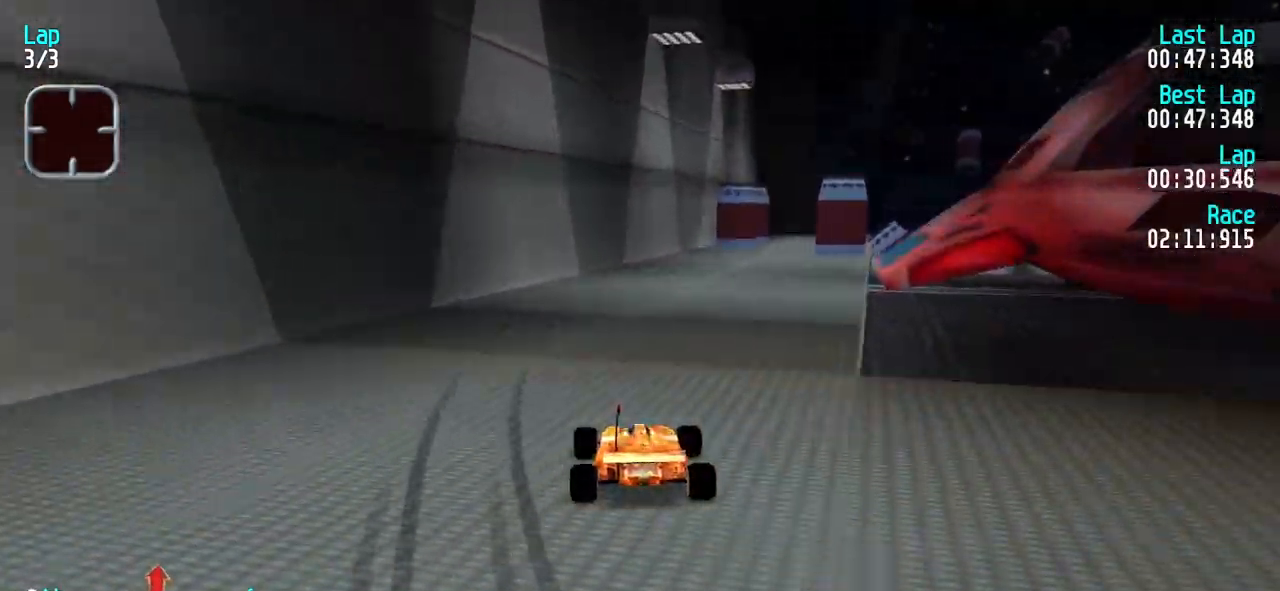
{"keys": ["up"], "events": [[117, "right", "down"], [200, "right", "up"], [250, "right", "down"], [433, "right", "up"]]}
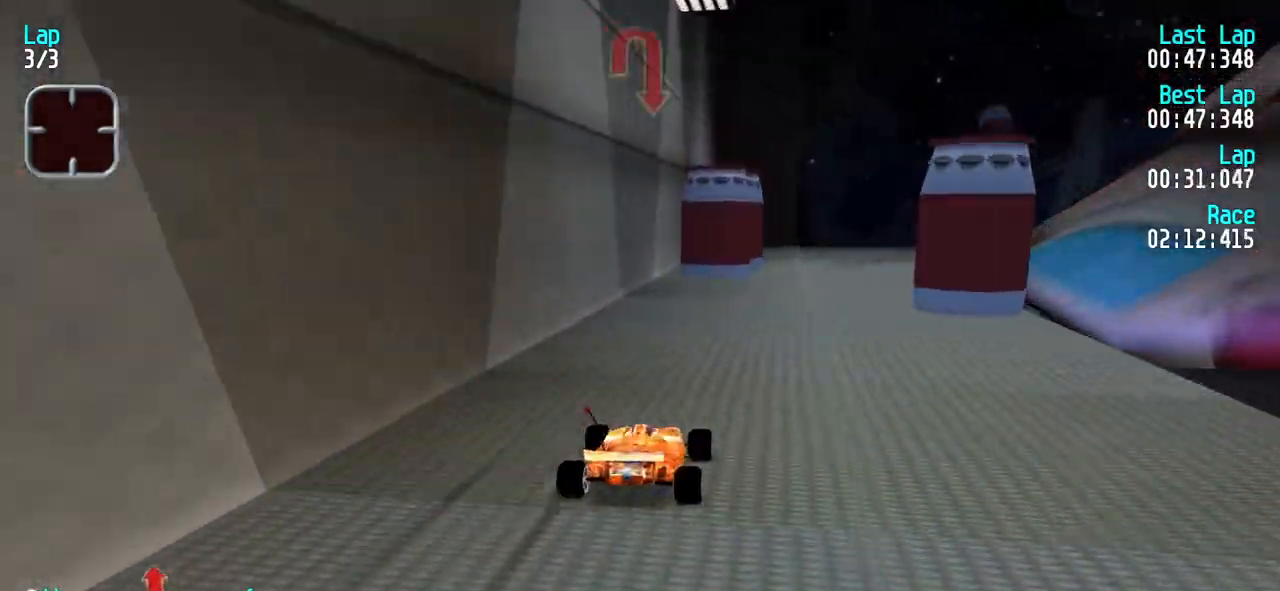
{"keys": ["right"], "events": [[33, "right", "down"], [167, "right", "up"], [267, "up", "up"], [367, "down", "down"], [367, "right", "down"], [450, "down", "up"], [450, "right", "up"], [500, "right", "down"]]}
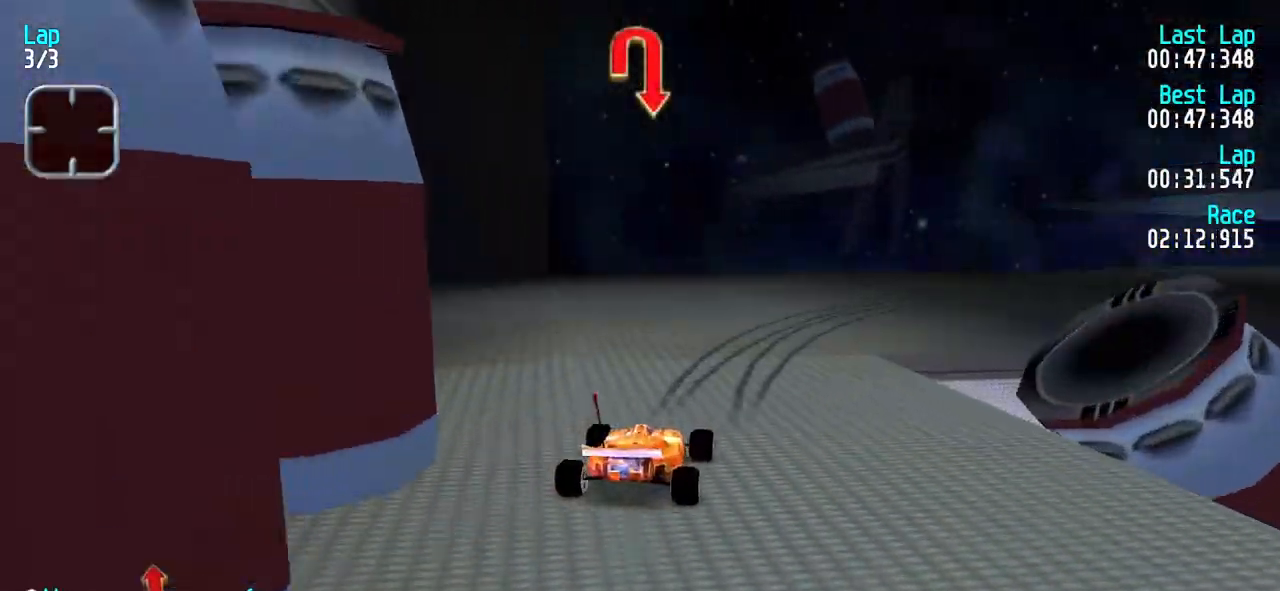
{"keys": ["right", "up"], "events": [[150, "up", "down"]]}
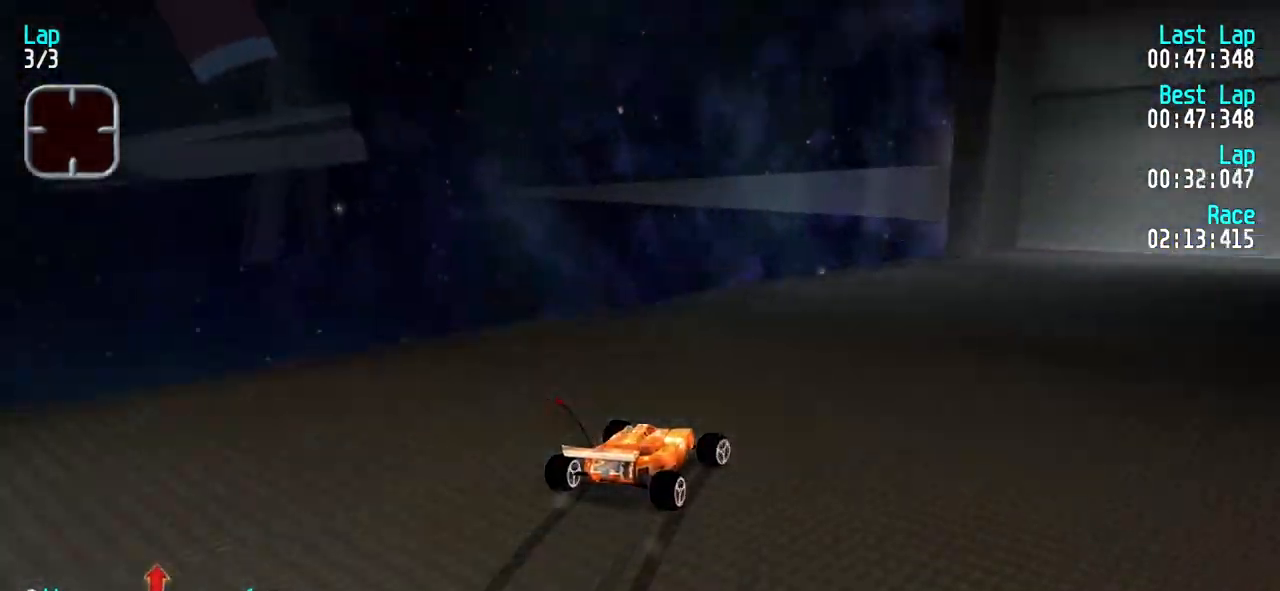
{"keys": ["right", "up"], "events": [[67, "right", "up"], [167, "right", "down"]]}
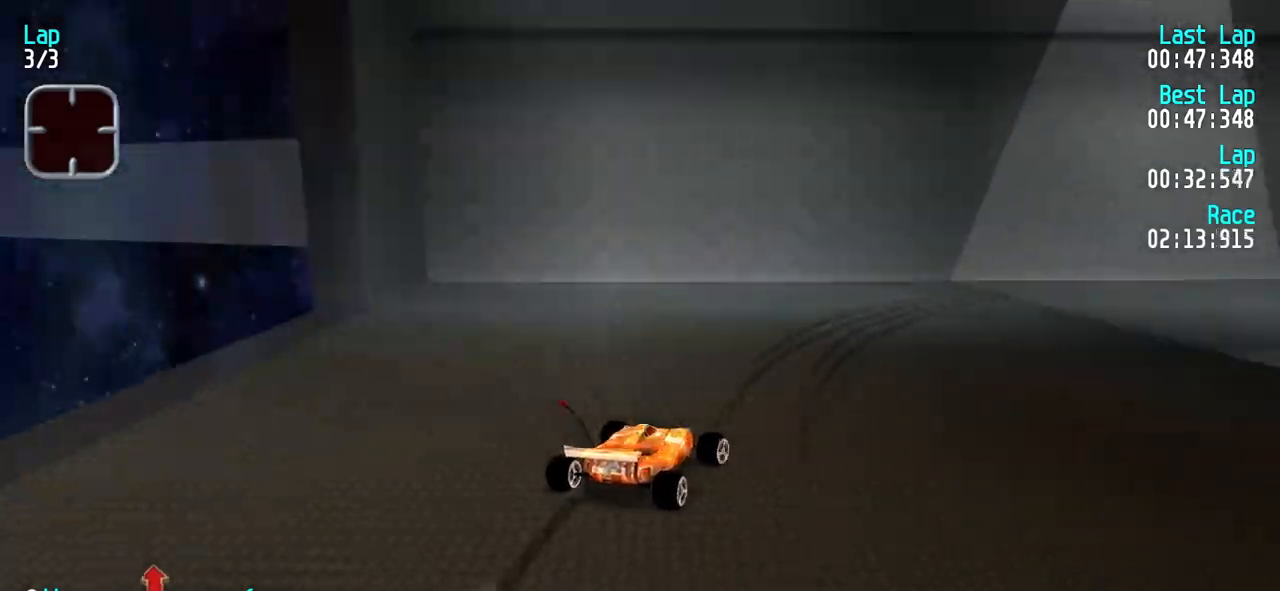
{"keys": ["right", "up"], "events": []}
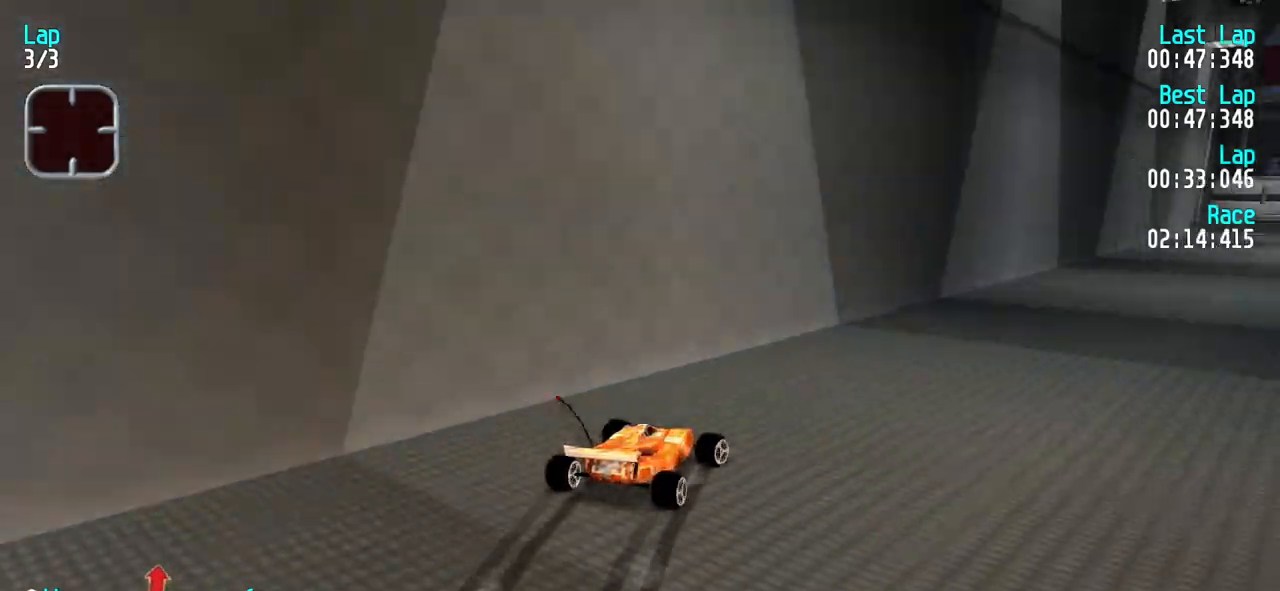
{"keys": ["right", "up"], "events": [[50, "right", "up"], [100, "right", "down"], [283, "right", "up"], [383, "right", "down"]]}
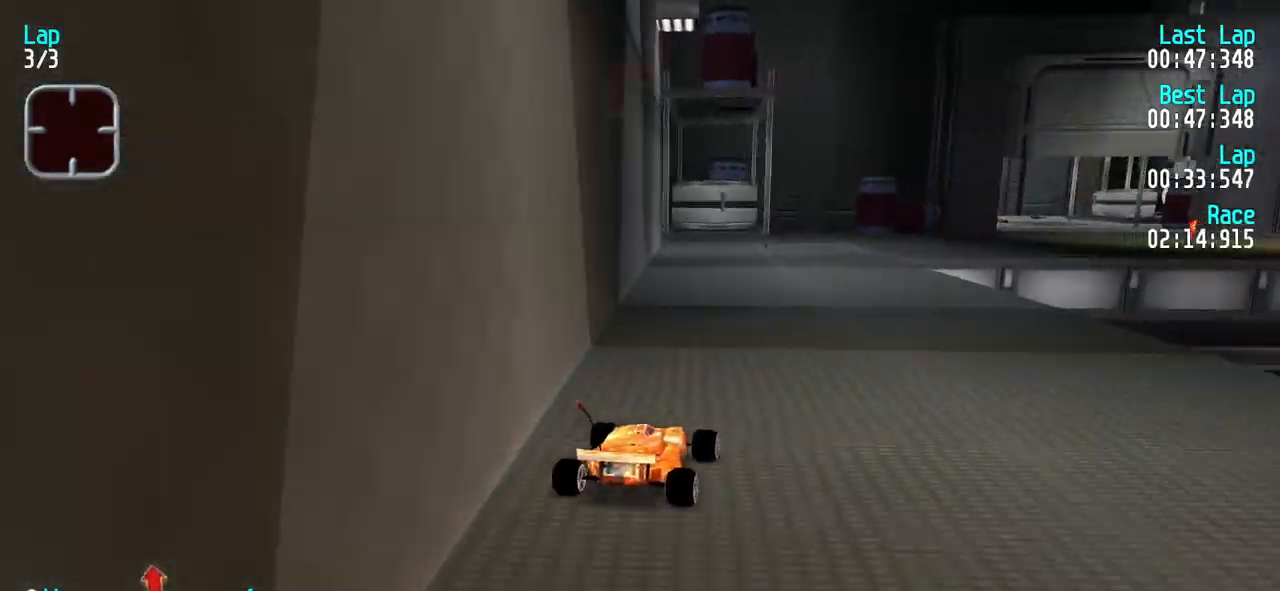
{"keys": ["right", "up"], "events": [[17, "right", "up"], [67, "right", "down"], [200, "right", "up"], [300, "right", "down"], [433, "right", "up"], [483, "right", "down"]]}